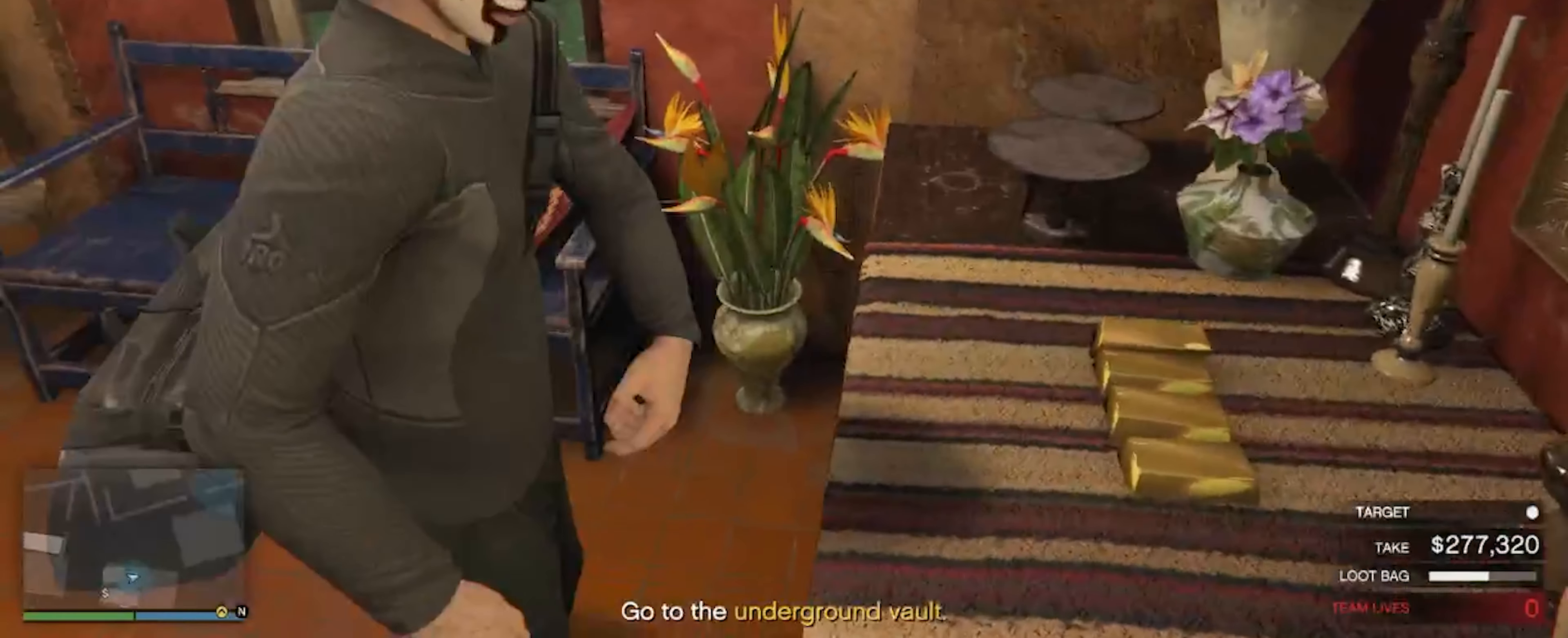
Gameplay with keyboard and mouse; each line is a JSON object with the keys and mouse buttons held at the frame after it. "events" lists presses ("down") and releases ("up") of "a", "d", "s", "shift", "space", "w", "mouse_left", "mouse_wheel" and "mouse_right" between this image and that frame as [ms after this image, input, new state], when the widget could be followed in between. "mouse_left", "mouse_wheel", "mouse_right" = the "left", "wheel", "right" buttons of the "mouse" list. No other keys are recorded. "wheel" means that the mouse wheel is clicked or scrolled. Not read: mouse_move.
{"keys": [], "mouse": [], "events": []}
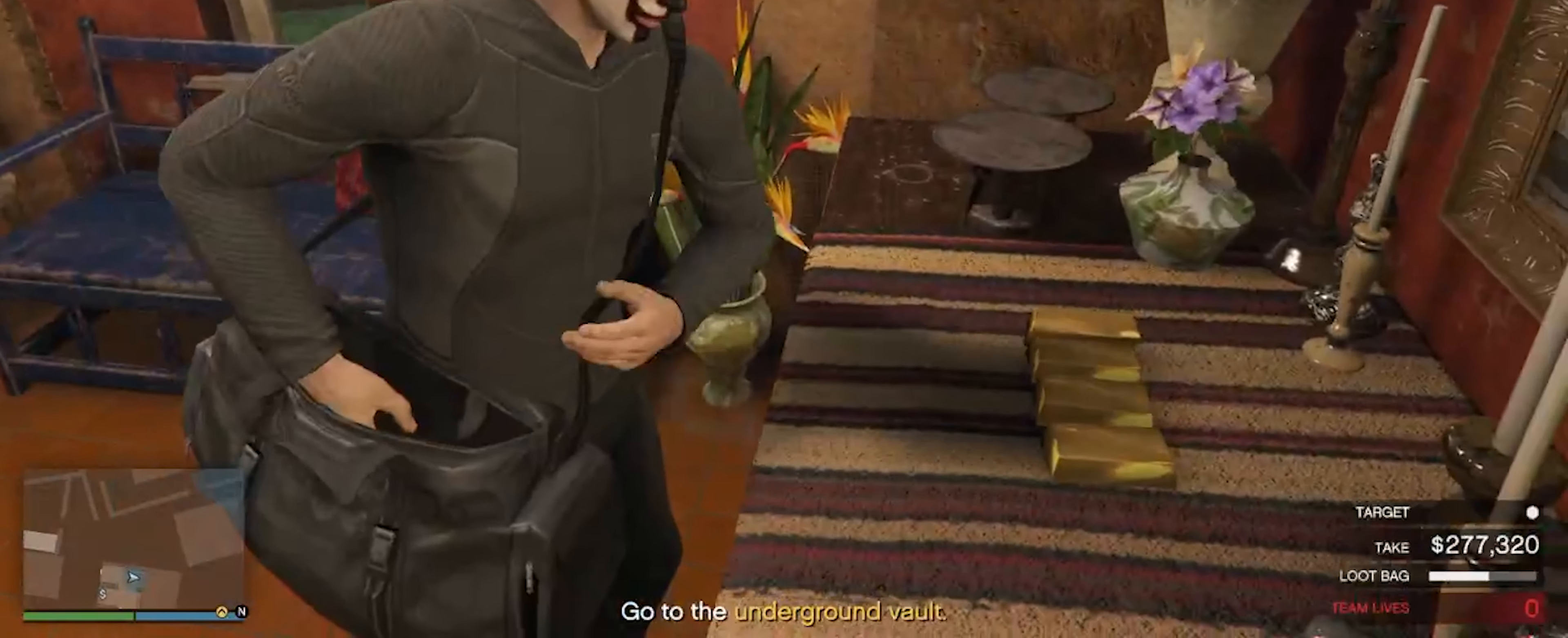
{"keys": [], "mouse": [], "events": [[400, "mouse_left", "down"], [467, "mouse_left", "up"]]}
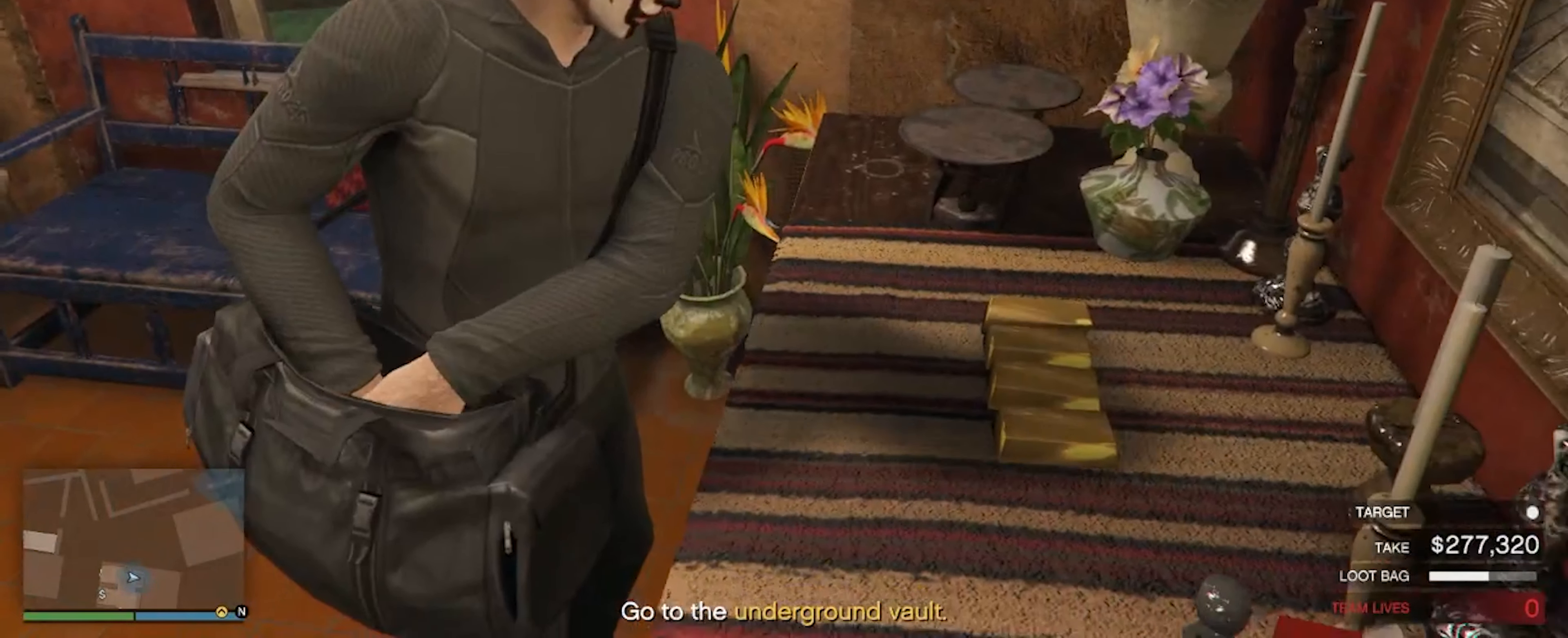
{"keys": [], "mouse": [], "events": []}
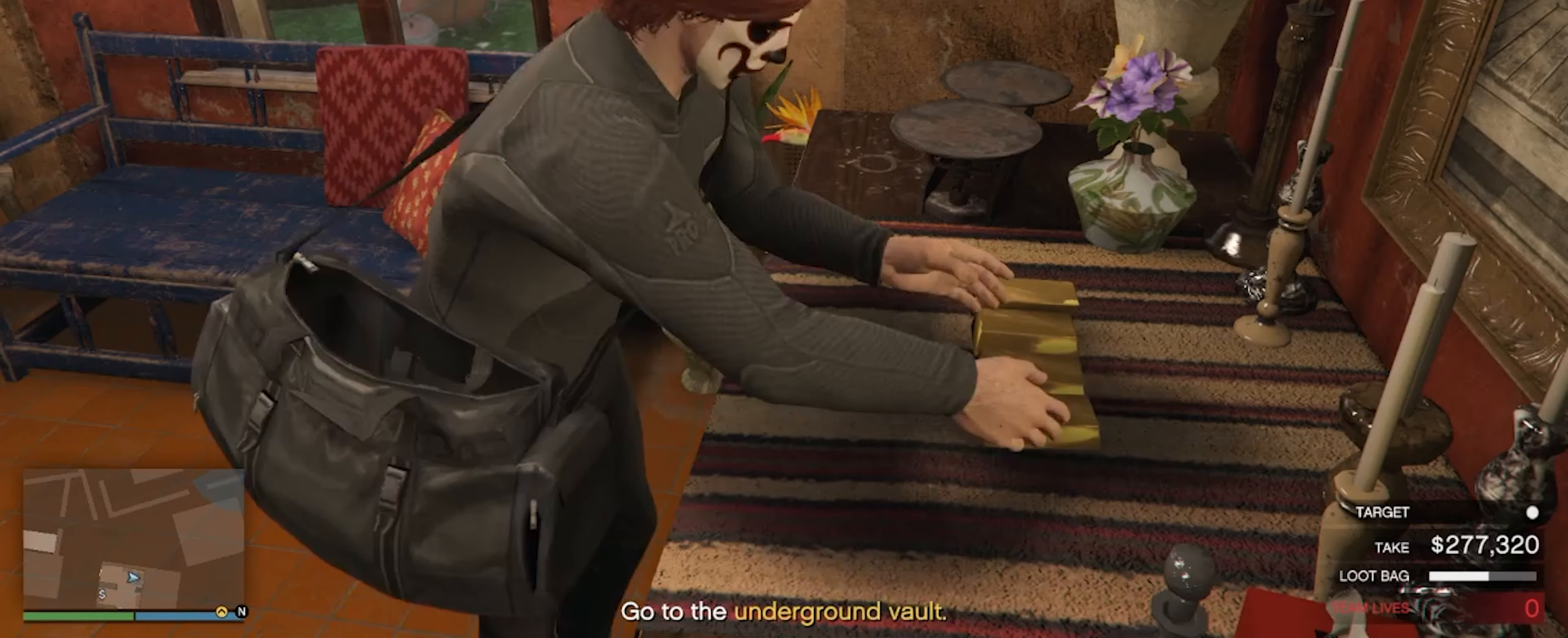
{"keys": [], "mouse": [], "events": []}
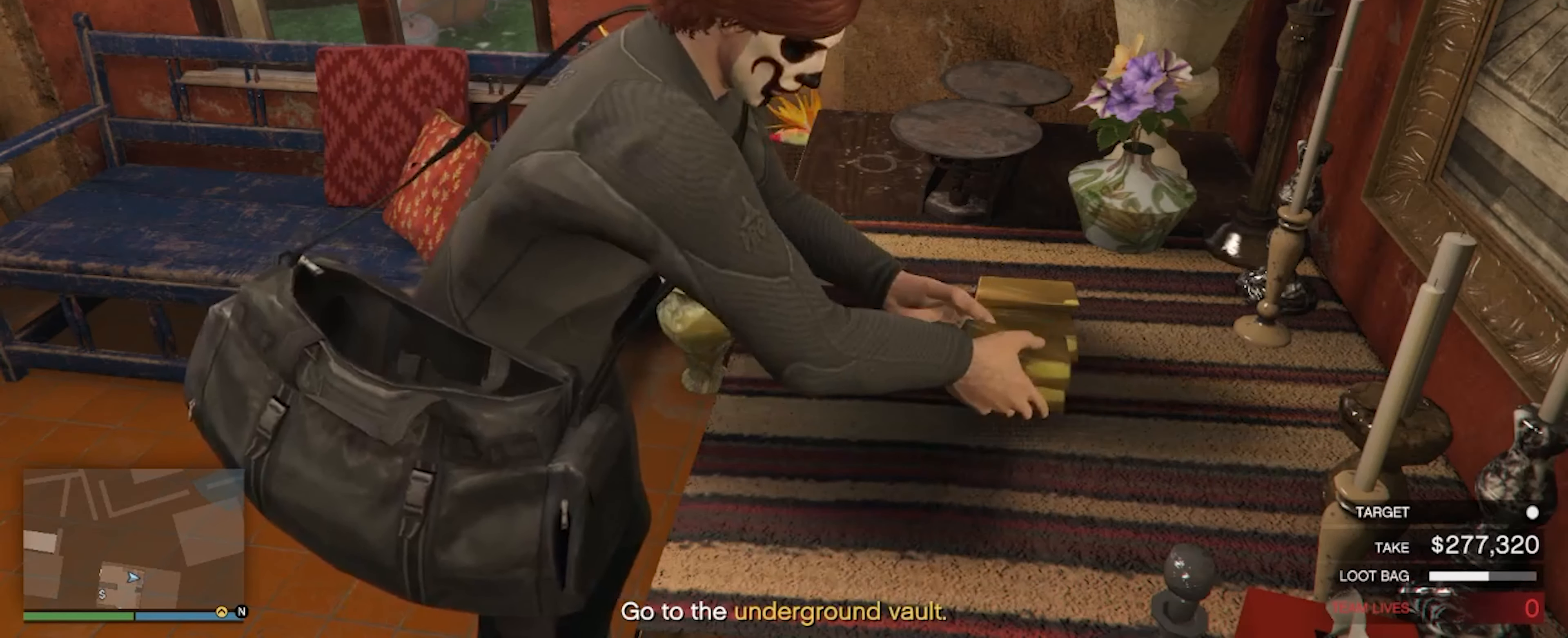
{"keys": [], "mouse": ["right"], "events": [[367, "mouse_right", "down"], [400, "mouse_right", "up"], [500, "mouse_right", "down"]]}
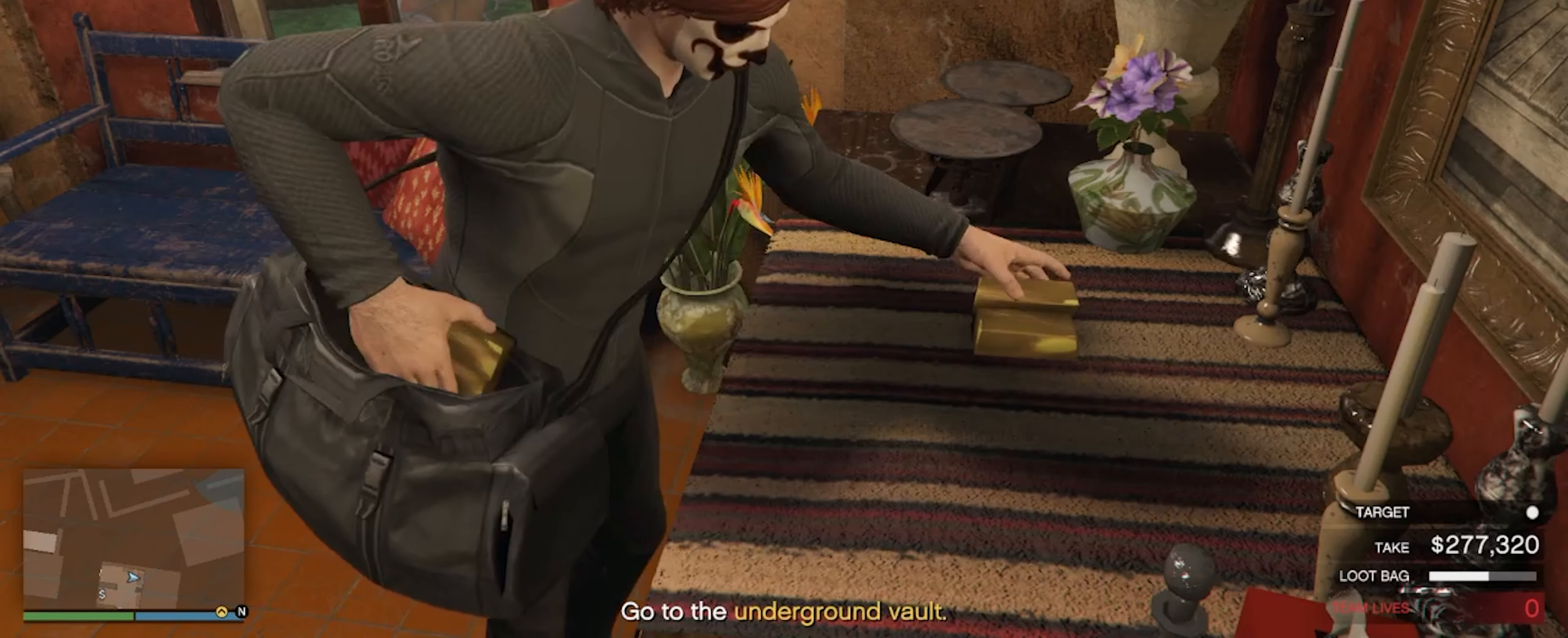
{"keys": [], "mouse": ["right"], "events": [[100, "mouse_right", "up"], [200, "mouse_right", "down"], [400, "mouse_right", "up"], [467, "mouse_right", "down"]]}
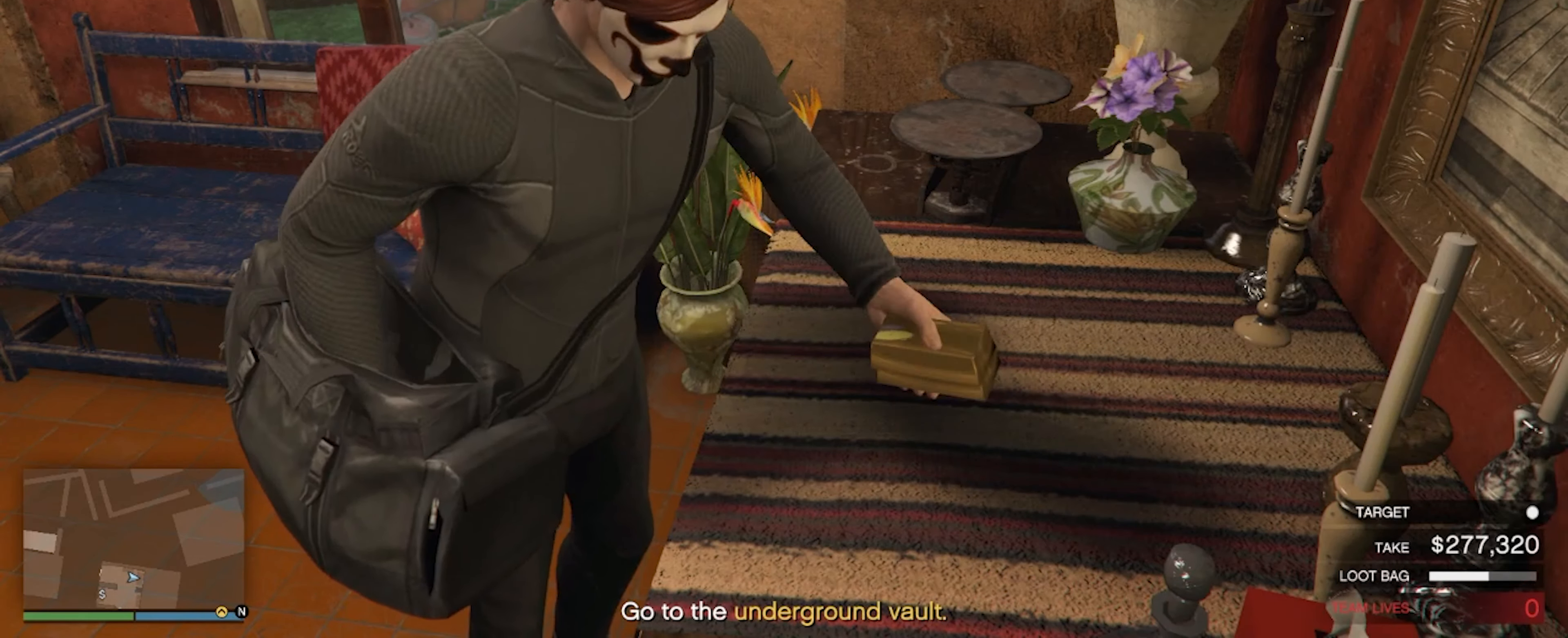
{"keys": [], "mouse": [], "events": [[134, "mouse_right", "up"]]}
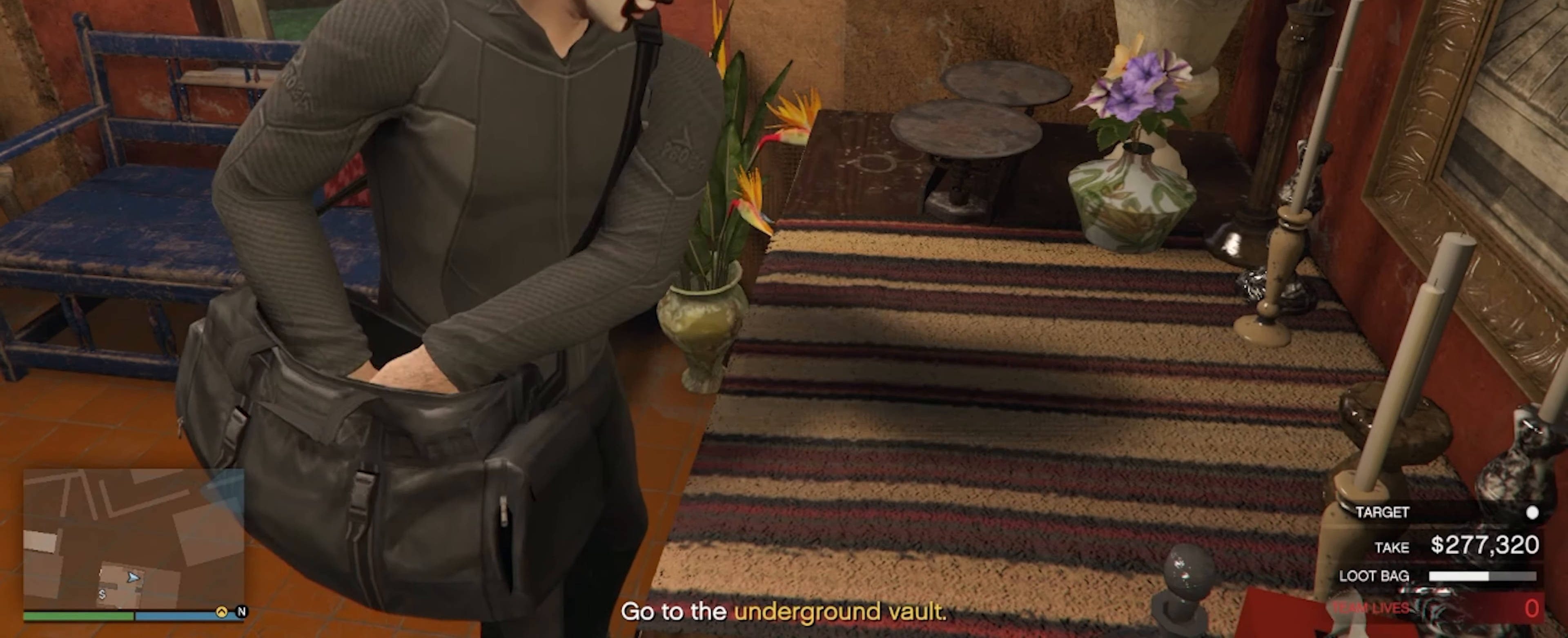
{"keys": [], "mouse": [], "events": []}
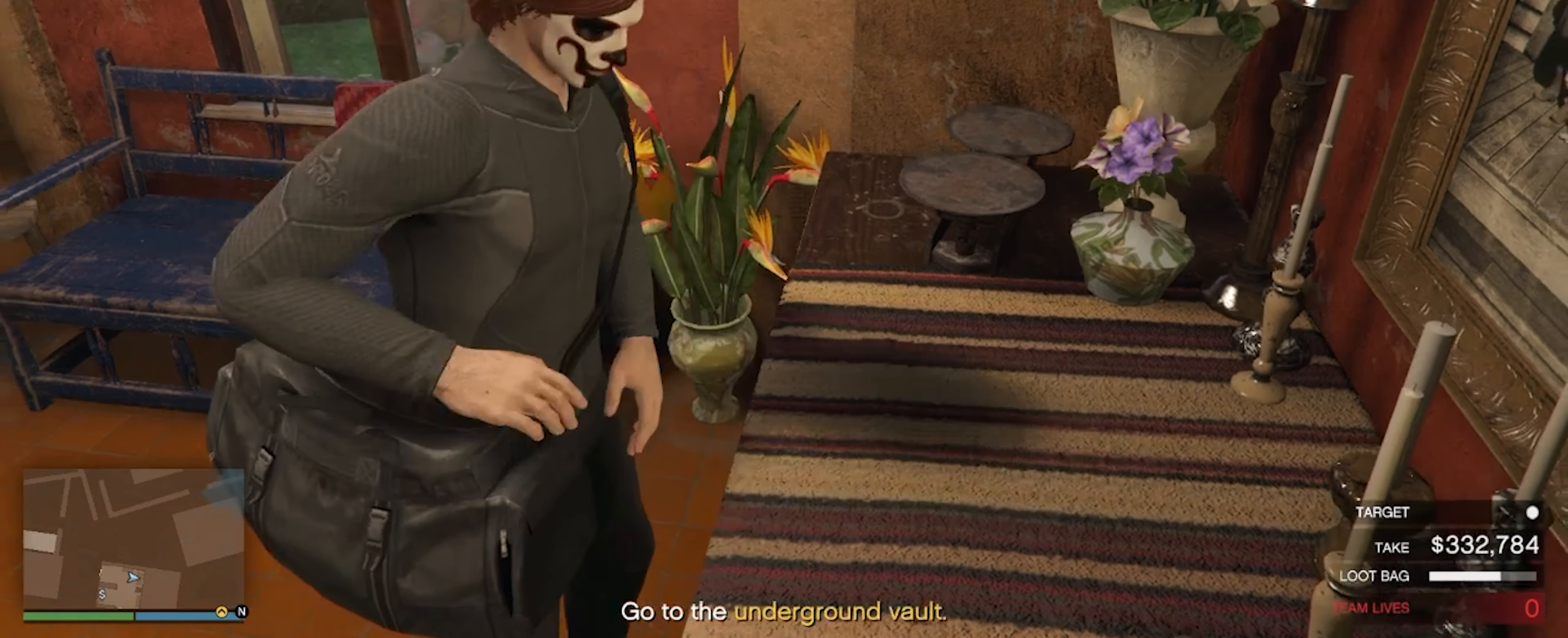
{"keys": [], "mouse": [], "events": []}
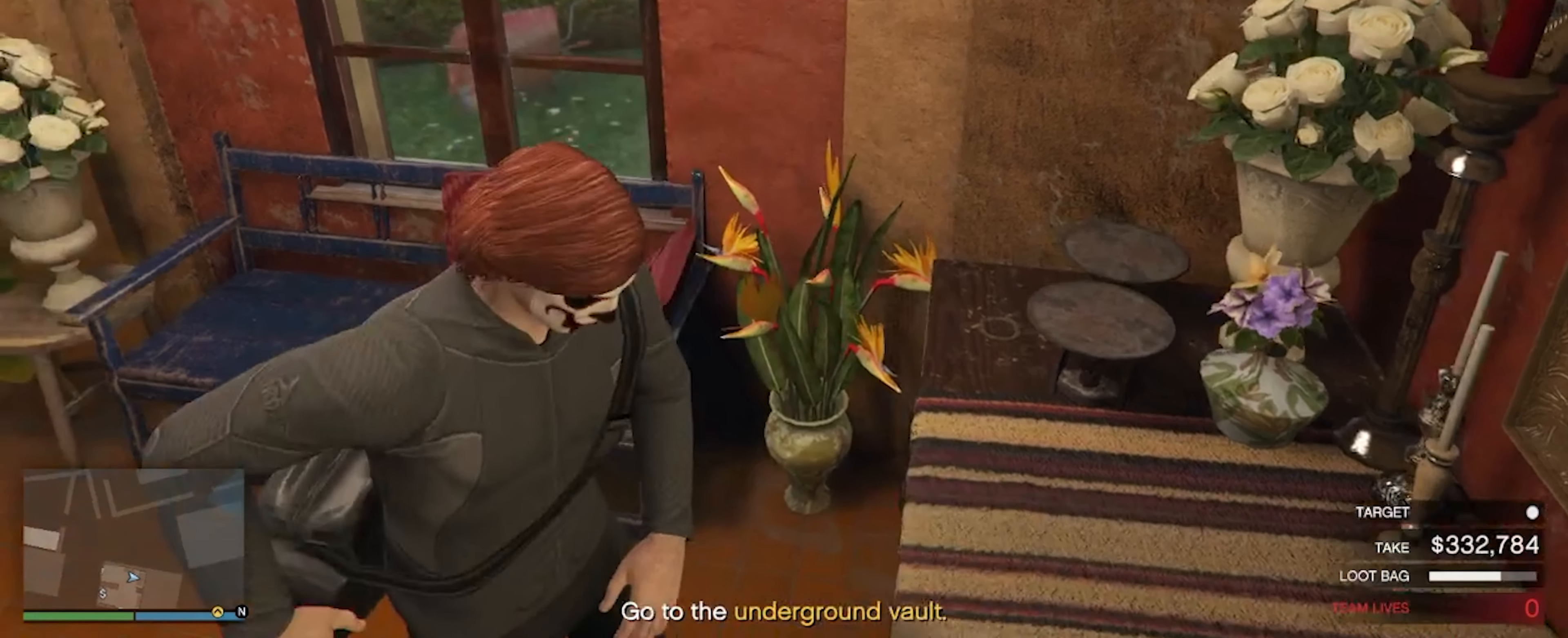
{"keys": [], "mouse": [], "events": []}
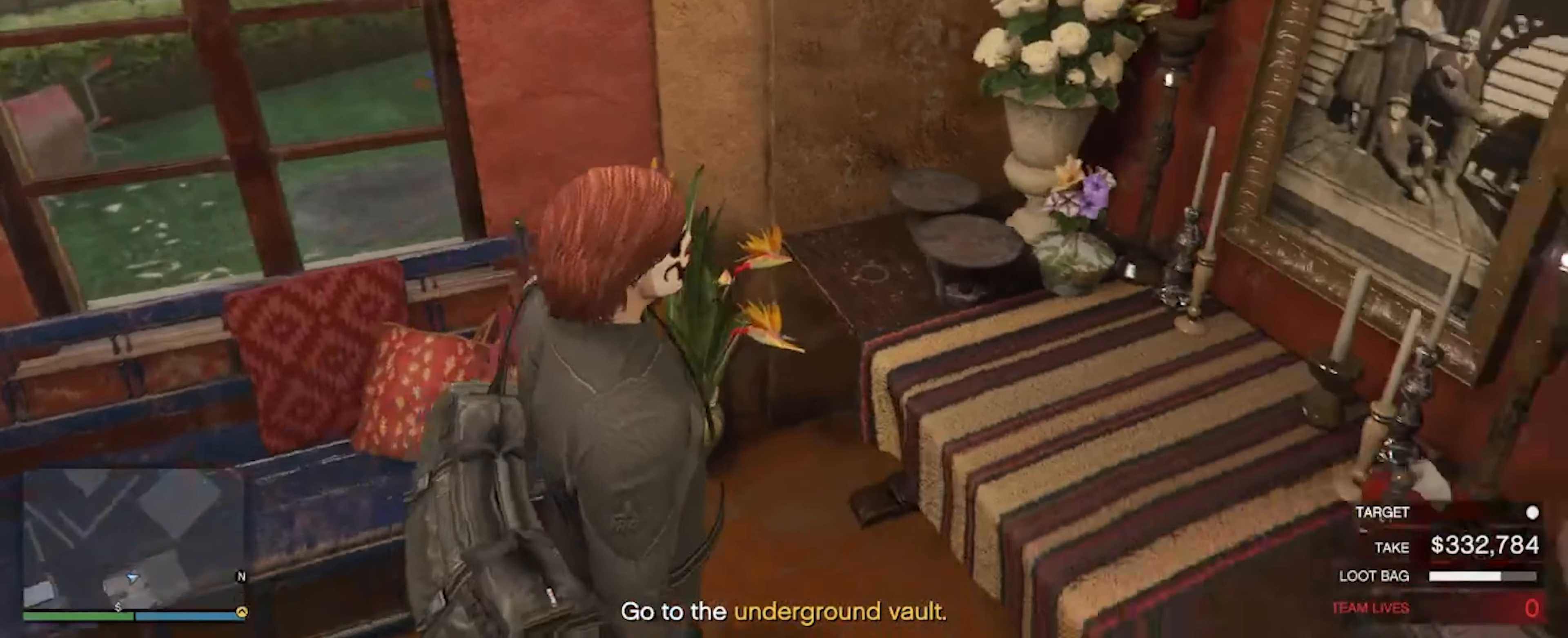
{"keys": ["s"], "mouse": [], "events": [[400, "s", "down"]]}
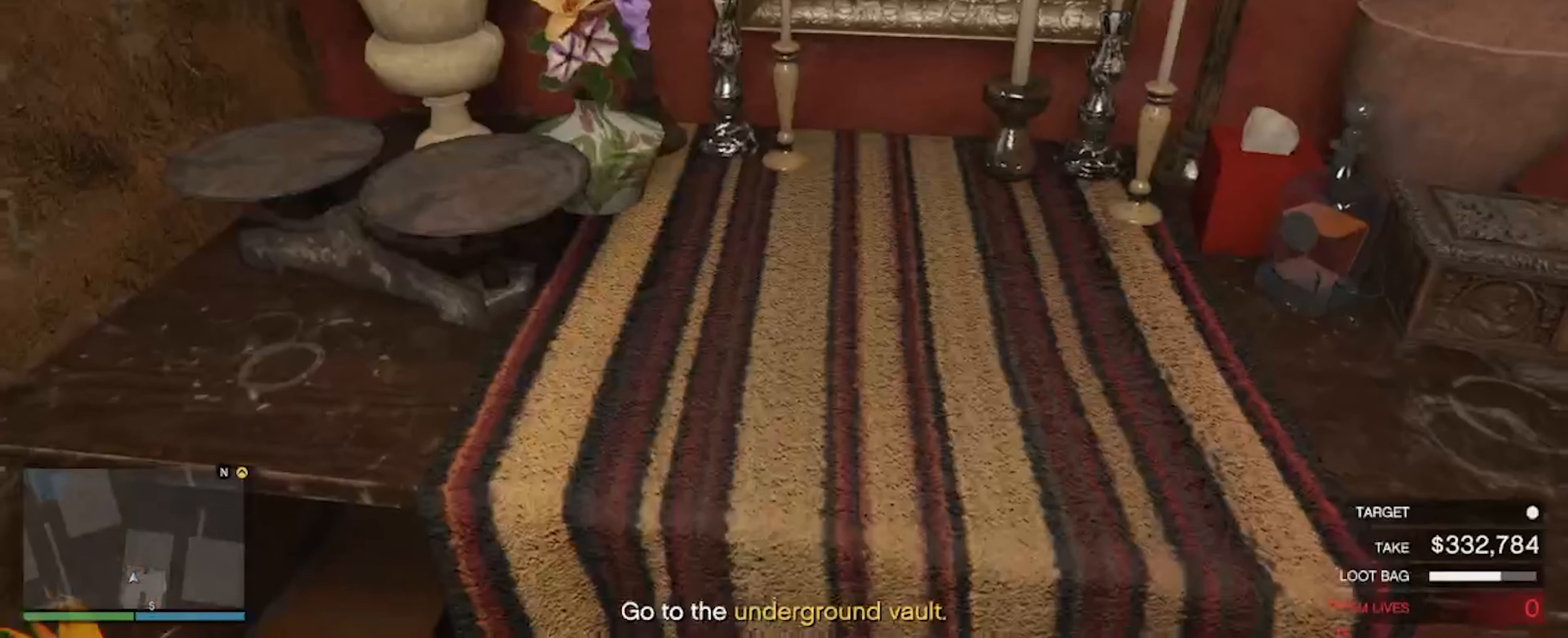
{"keys": [], "mouse": ["right"], "events": [[100, "mouse_right", "down"], [400, "s", "up"]]}
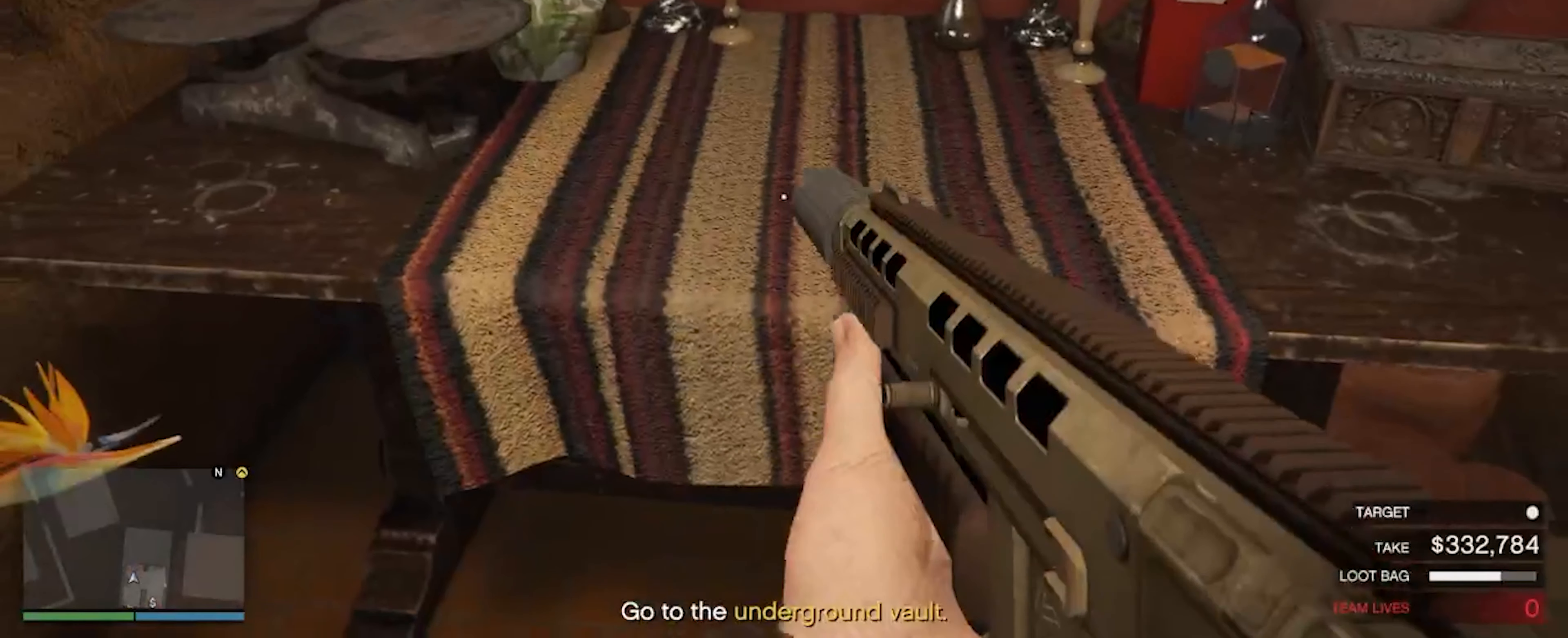
{"keys": [], "mouse": ["right"], "events": []}
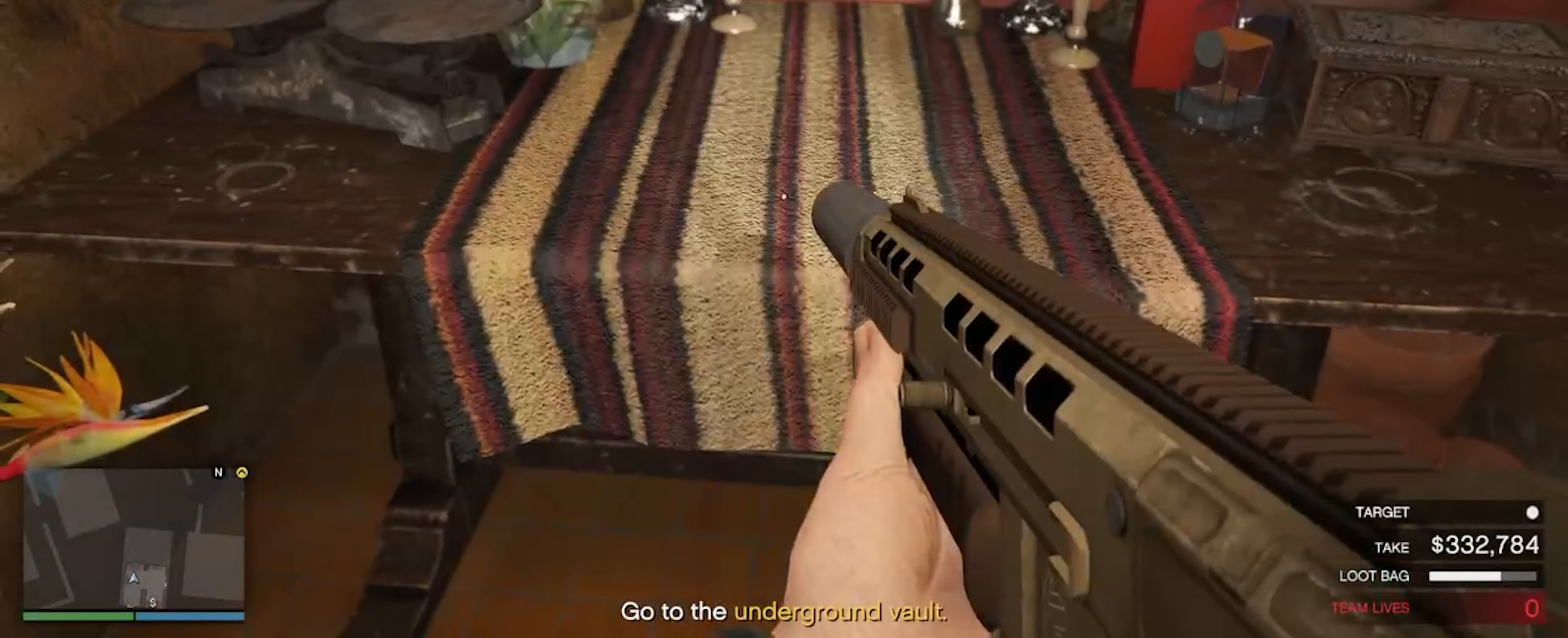
{"keys": ["w"], "mouse": [], "events": [[133, "mouse_right", "up"], [333, "w", "down"]]}
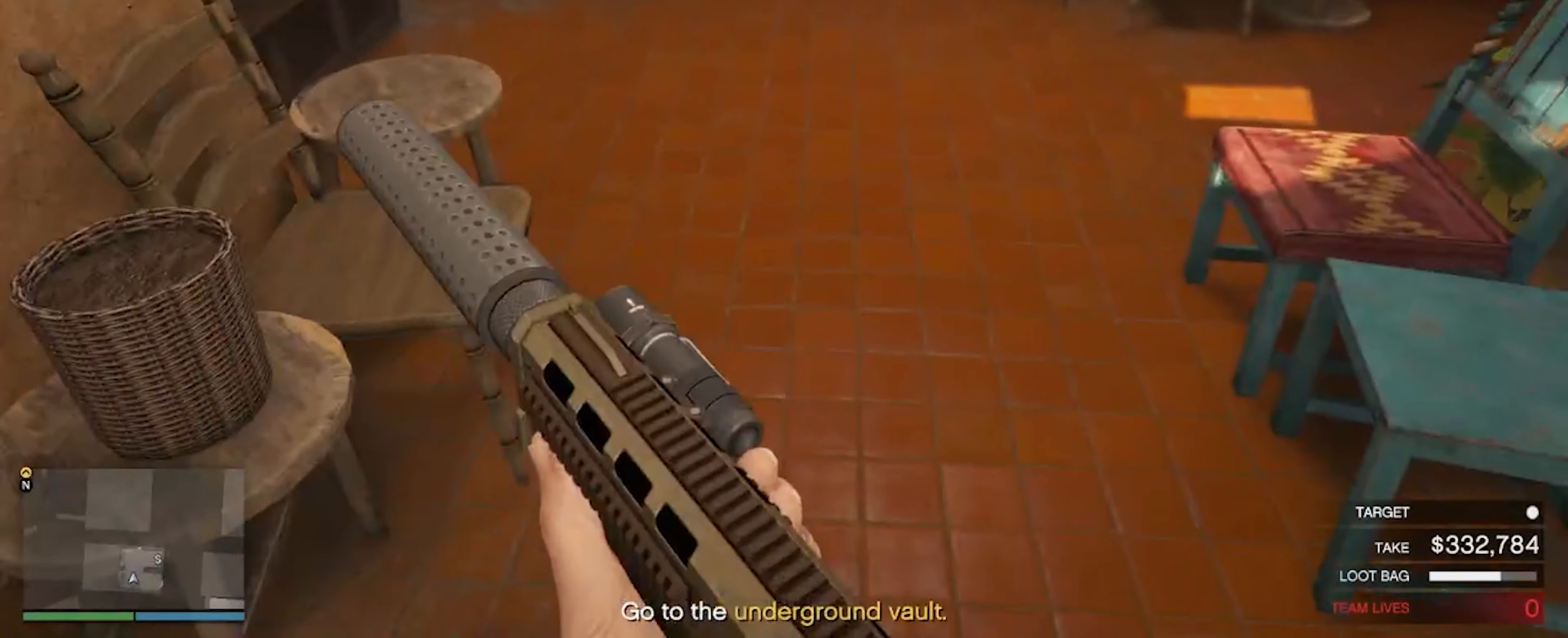
{"keys": ["shift", "w"], "mouse": [], "events": [[233, "shift", "down"]]}
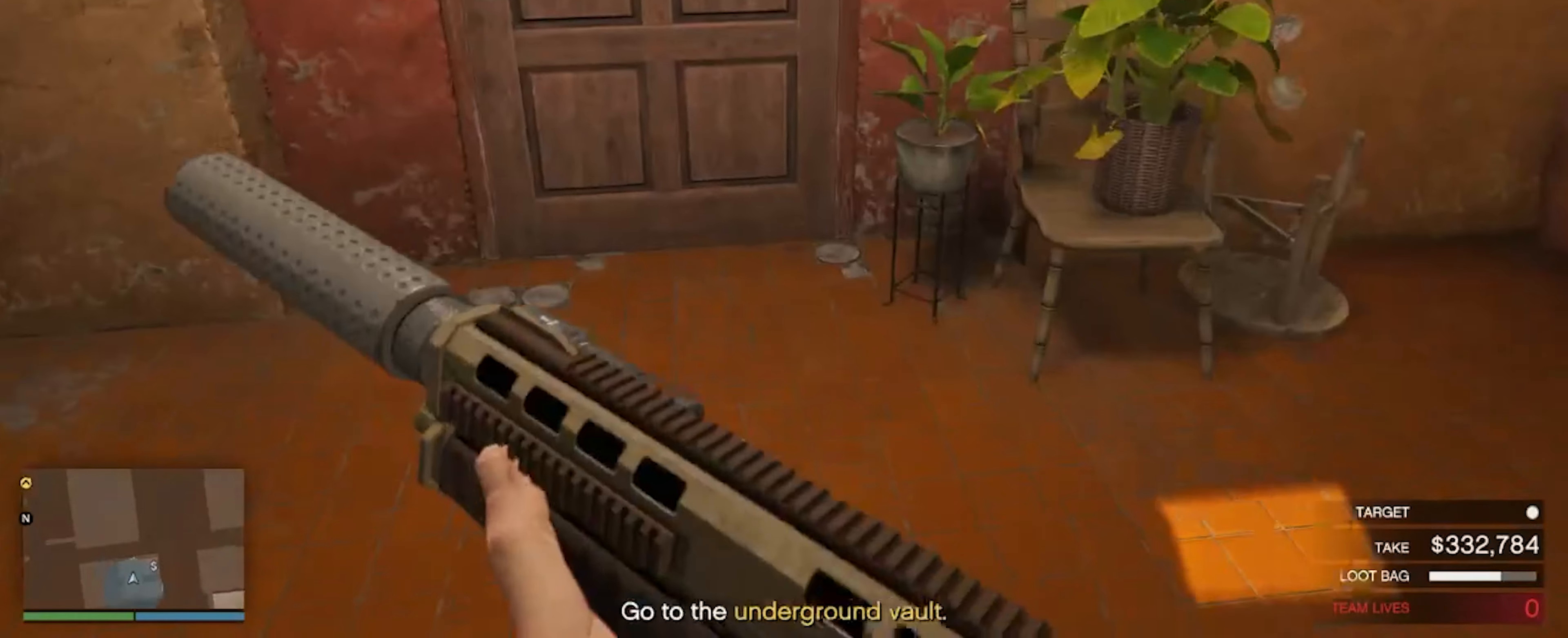
{"keys": ["shift", "w"], "mouse": [], "events": []}
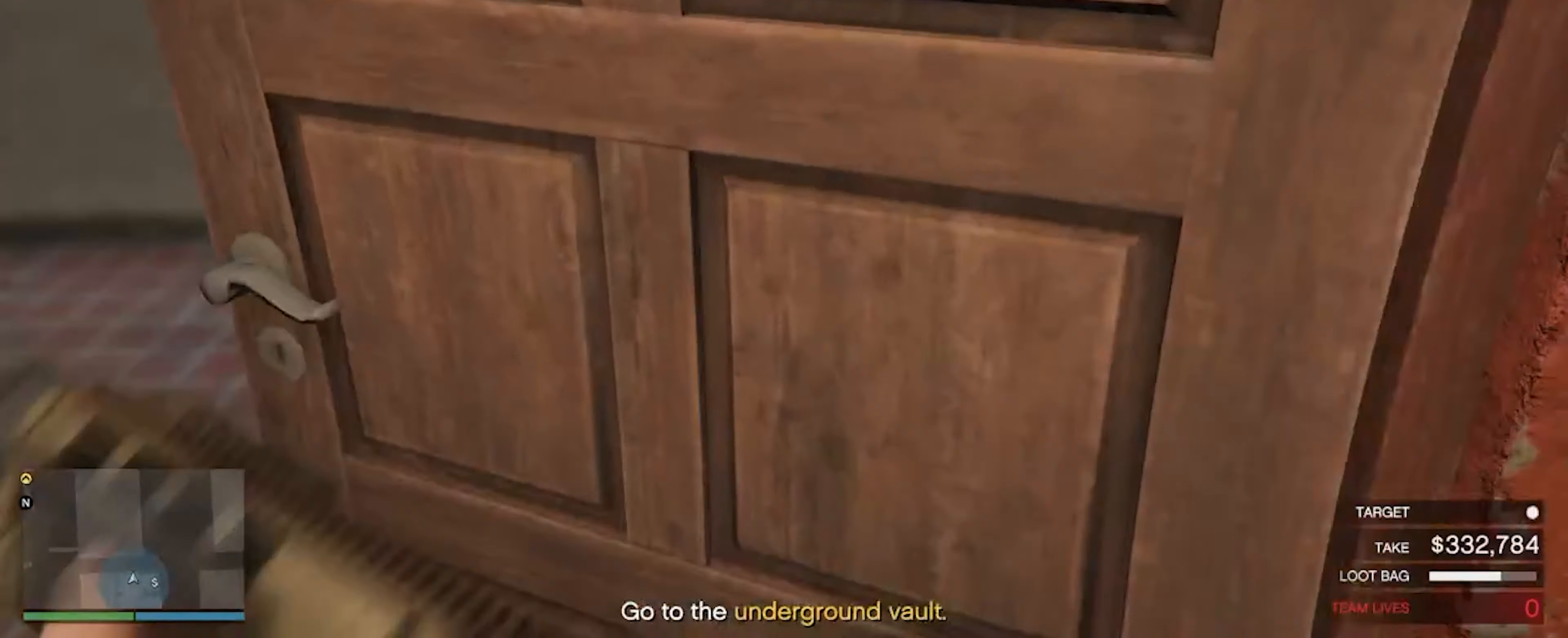
{"keys": ["shift", "w"], "mouse": [], "events": []}
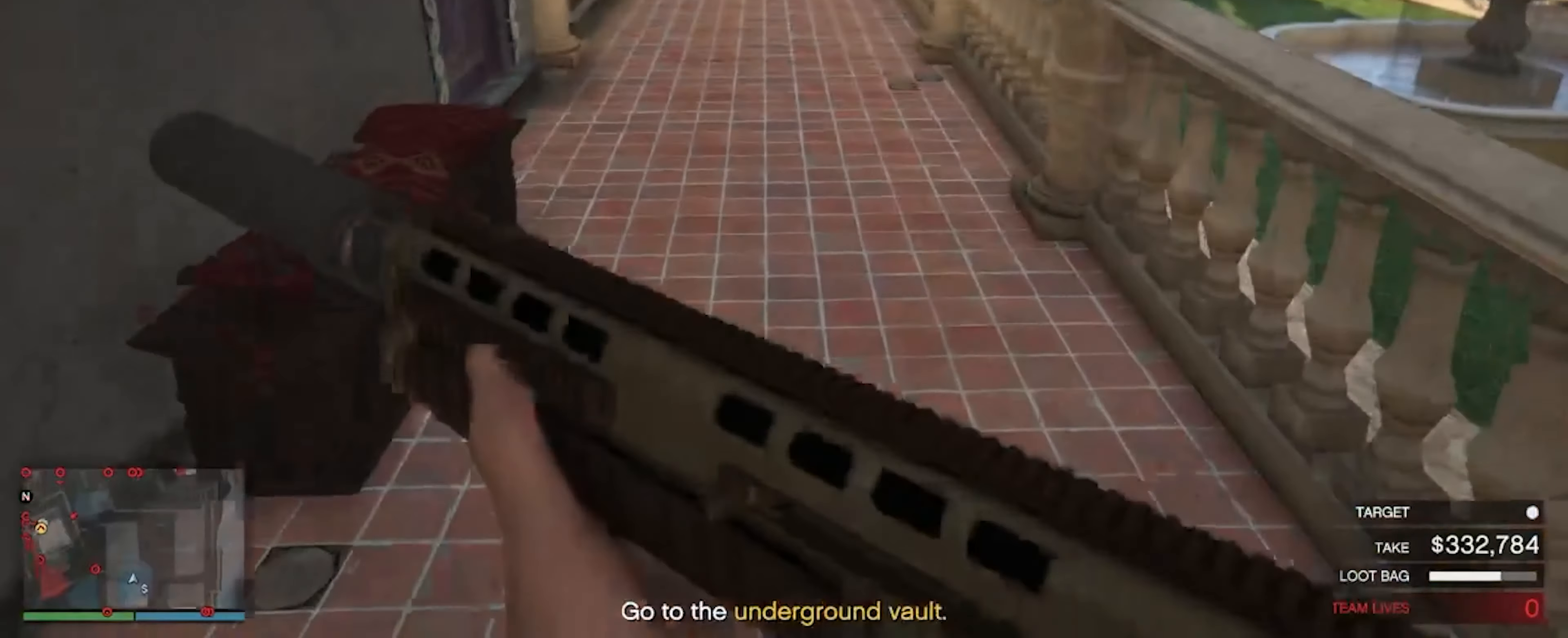
{"keys": ["shift", "w"], "mouse": [], "events": []}
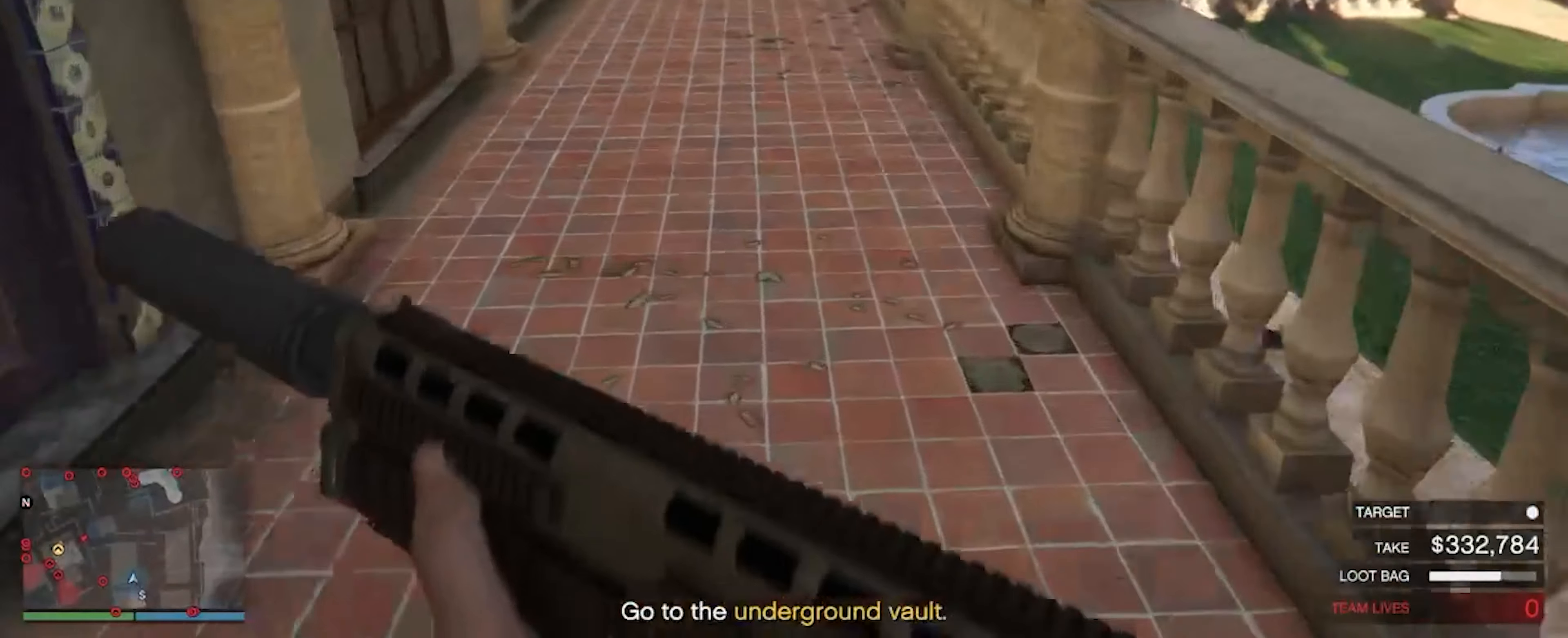
{"keys": ["shift", "w"], "mouse": [], "events": []}
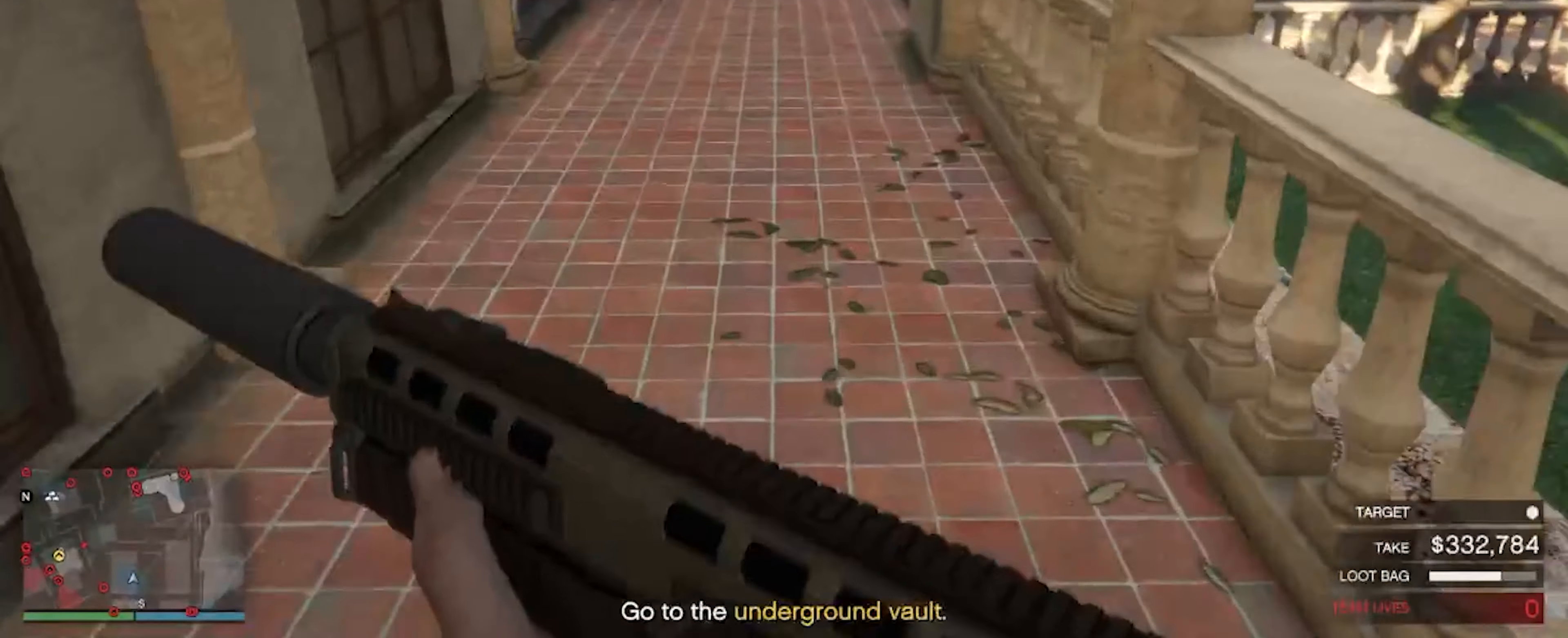
{"keys": ["shift", "w"], "mouse": [], "events": []}
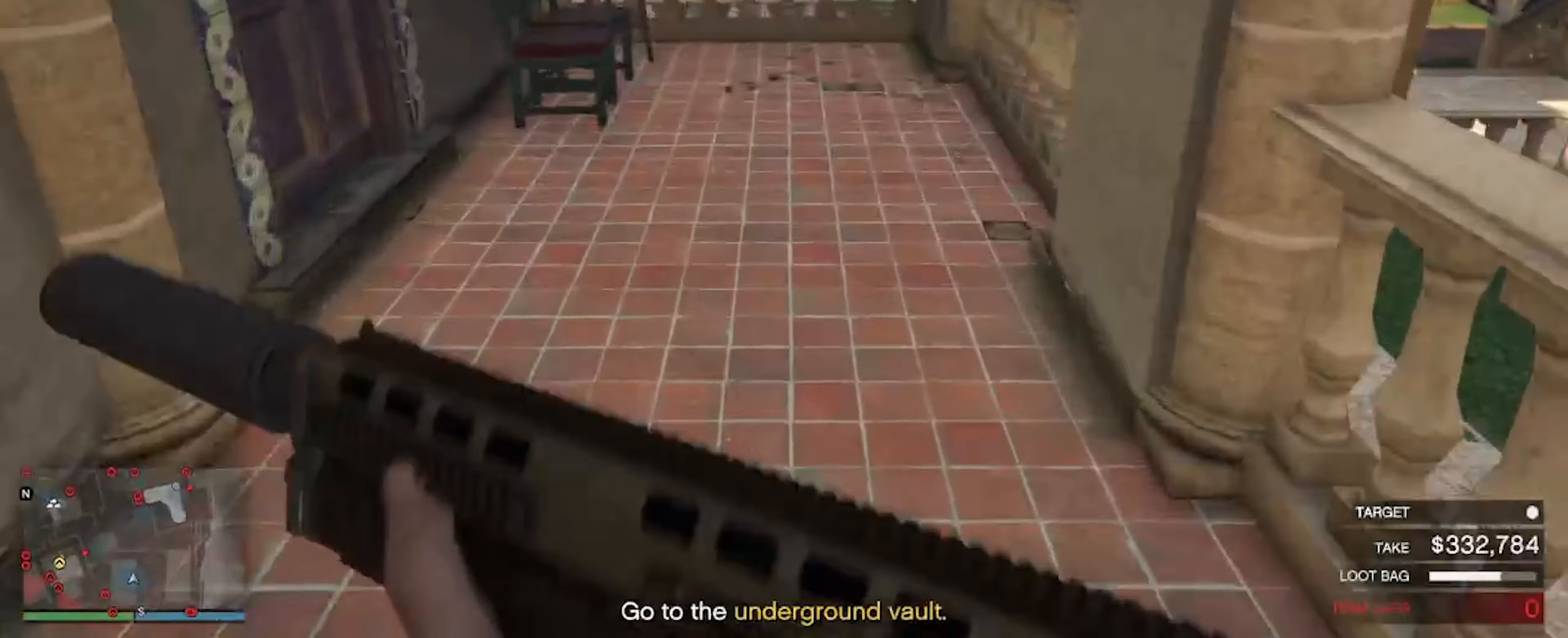
{"keys": ["shift", "w"], "mouse": [], "events": []}
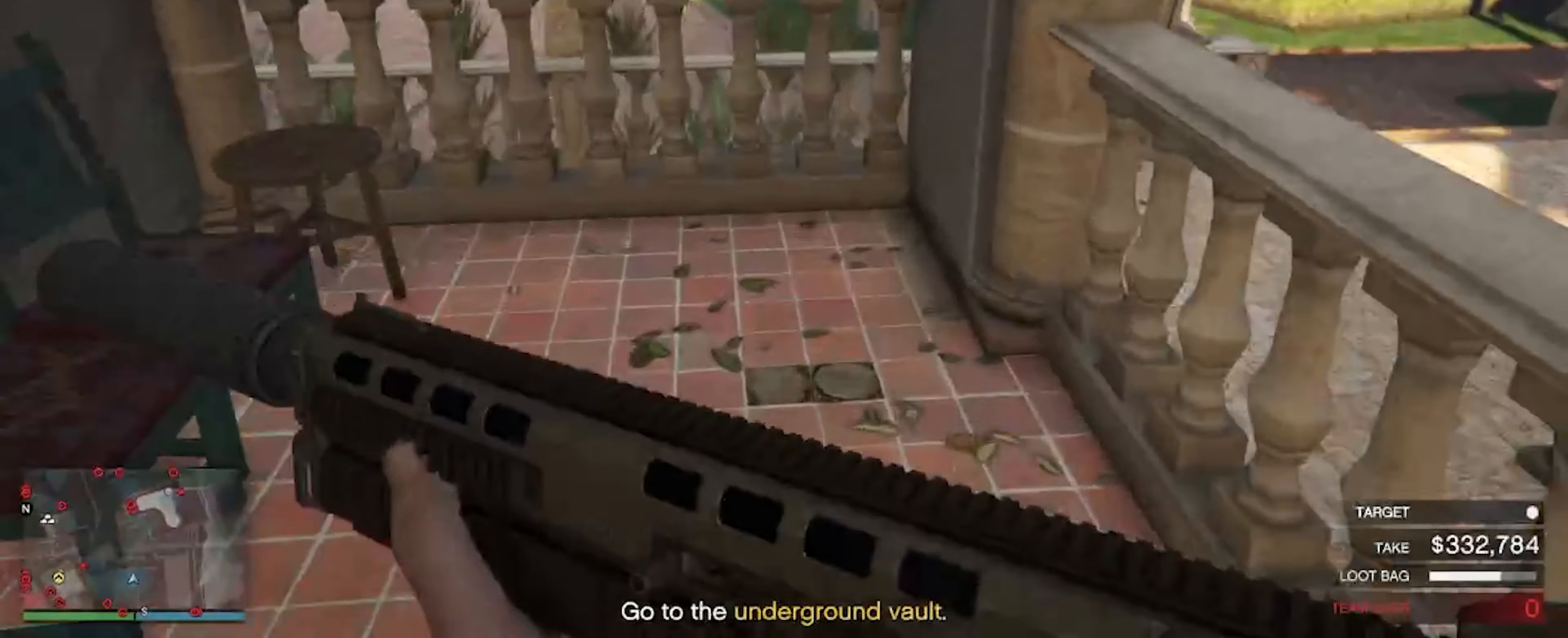
{"keys": ["shift", "w"], "mouse": [], "events": [[233, "space", "down"], [366, "space", "up"]]}
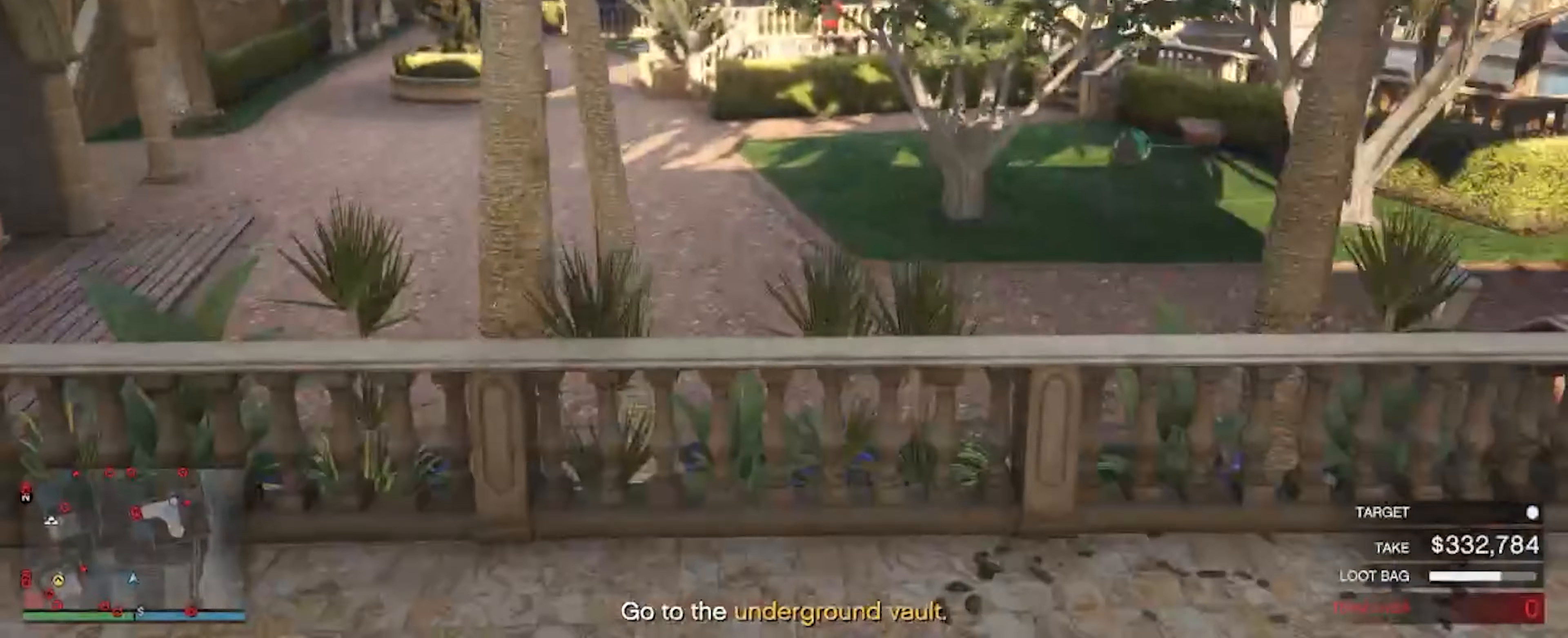
{"keys": ["shift", "w"], "mouse": [], "events": []}
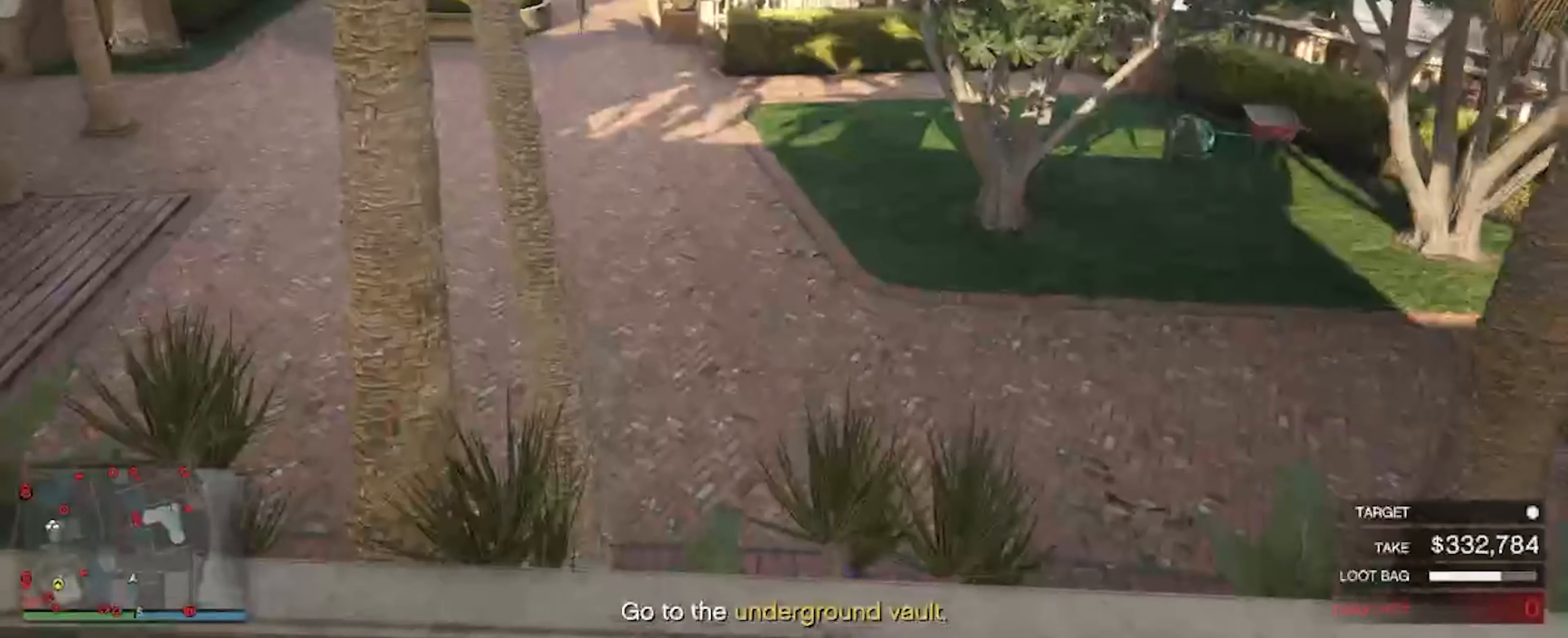
{"keys": ["shift", "w"], "mouse": [], "events": []}
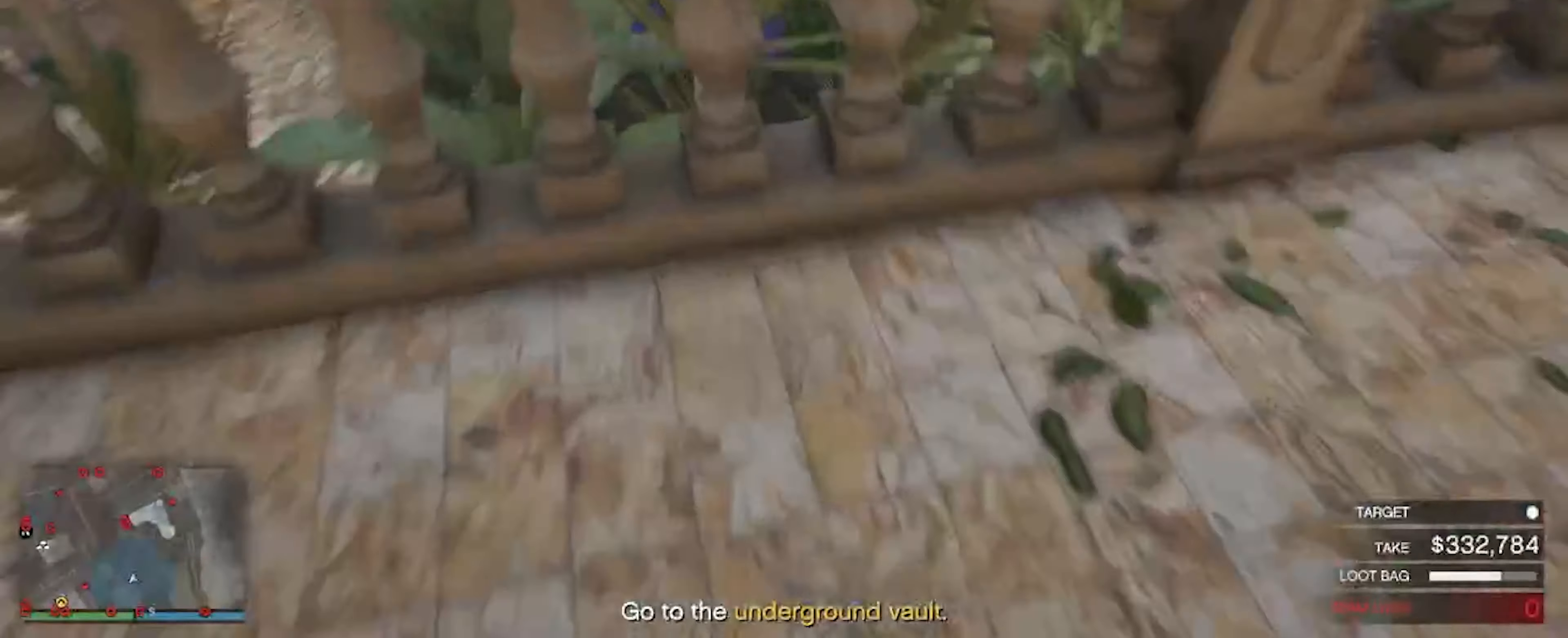
{"keys": ["shift", "w"], "mouse": [], "events": [[33, "space", "down"], [133, "space", "up"], [267, "space", "down"], [300, "space", "up"]]}
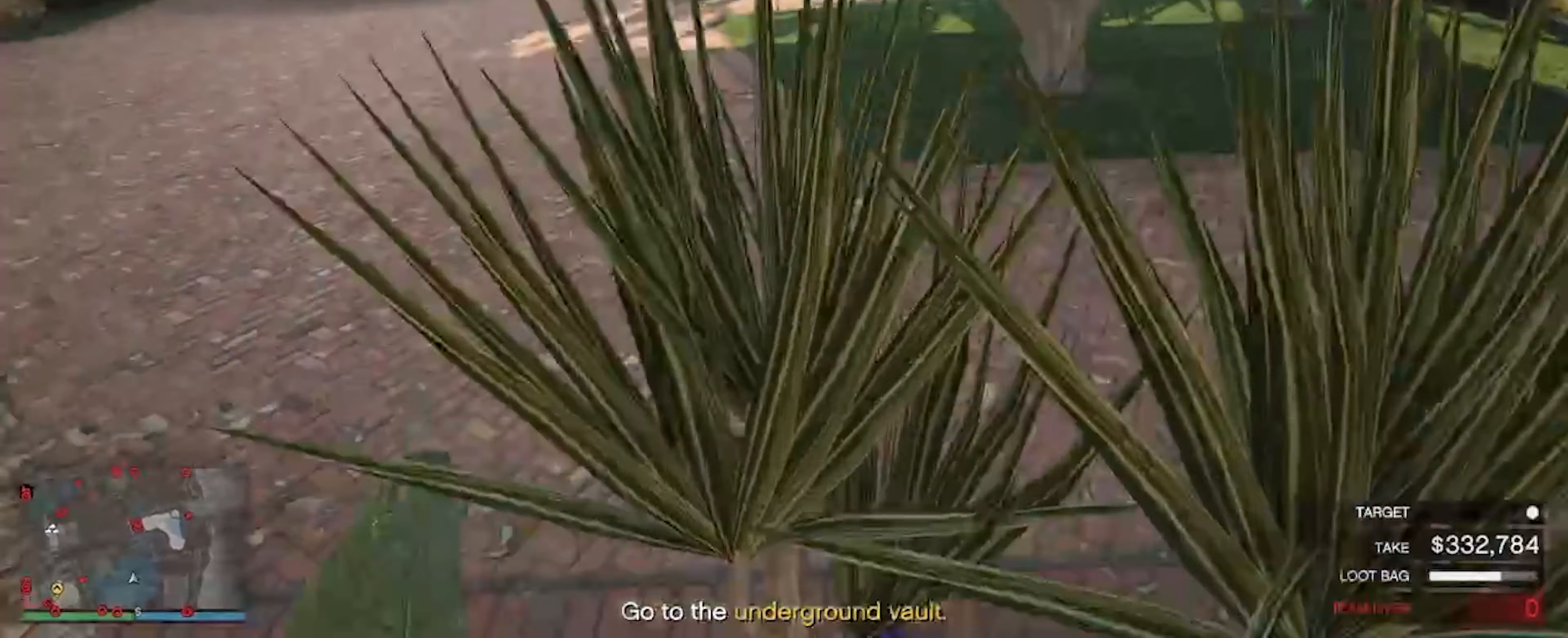
{"keys": ["w"], "mouse": [], "events": [[100, "shift", "up"]]}
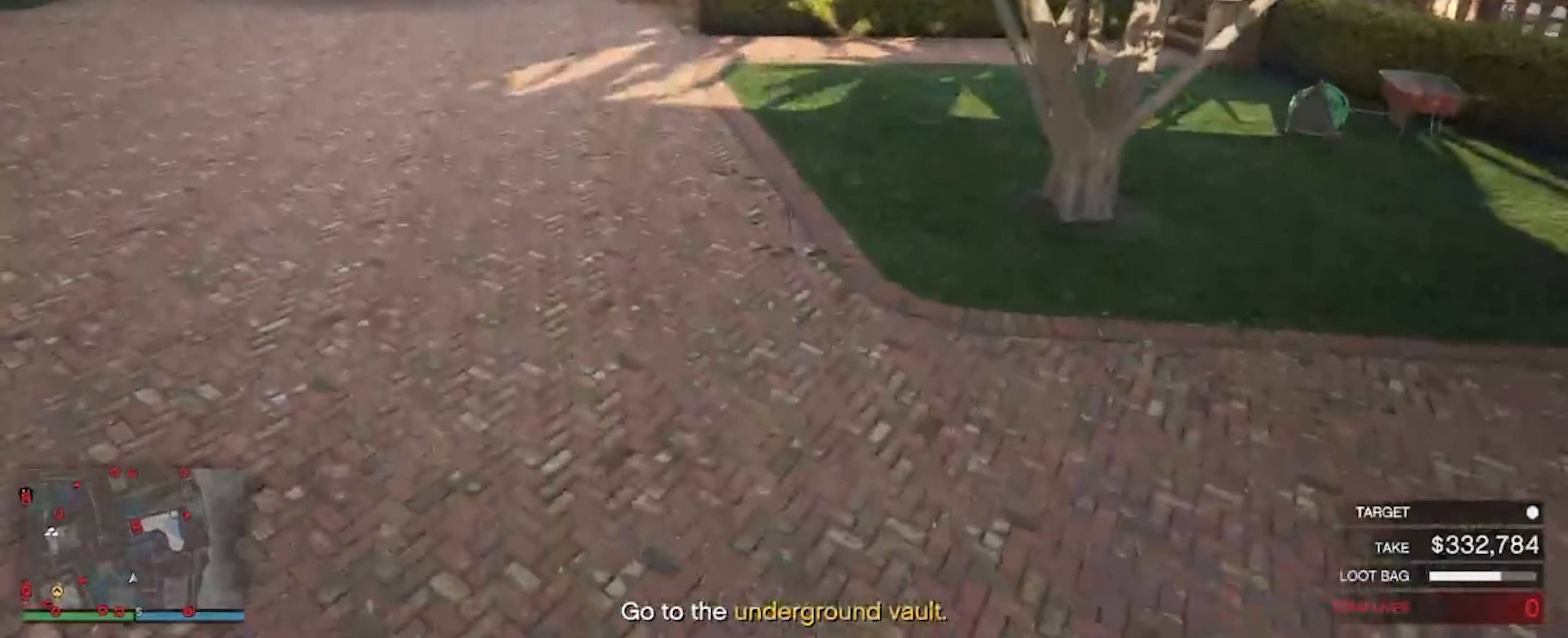
{"keys": ["d", "w"], "mouse": [], "events": [[233, "d", "down"]]}
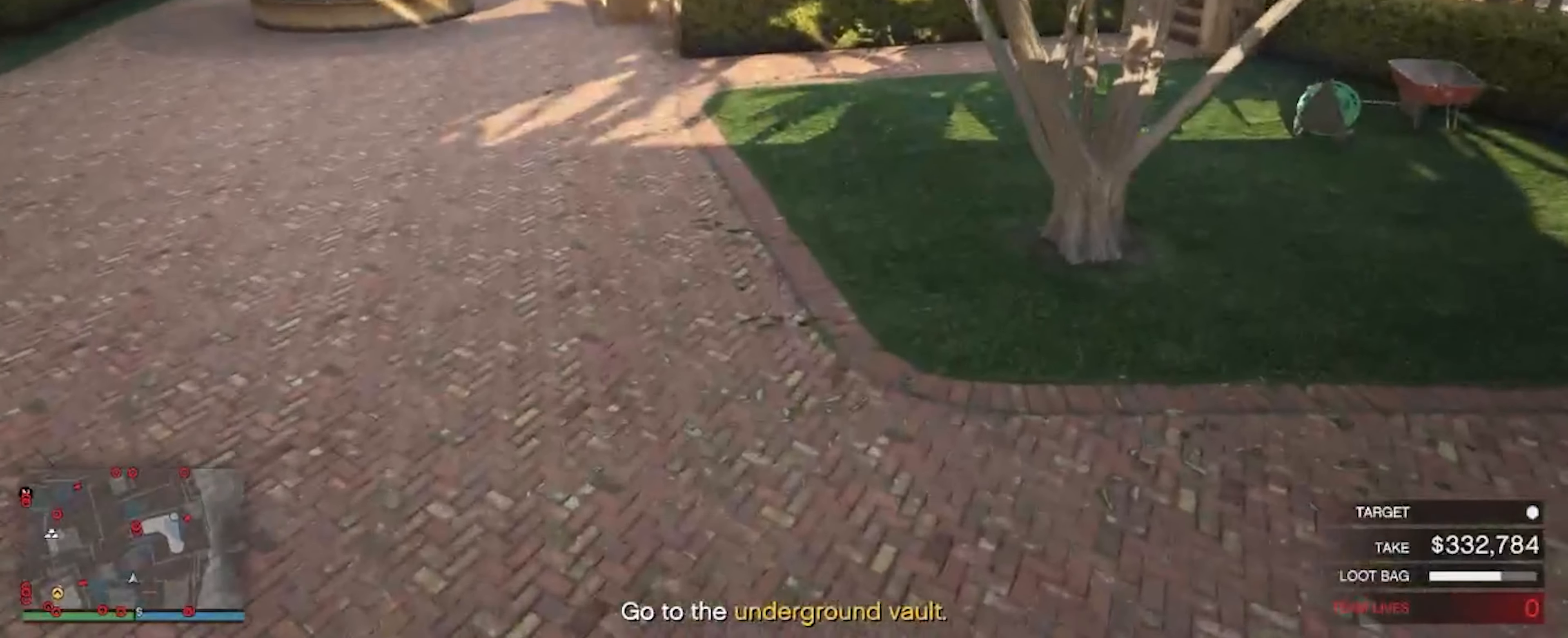
{"keys": ["d", "w"], "mouse": [], "events": []}
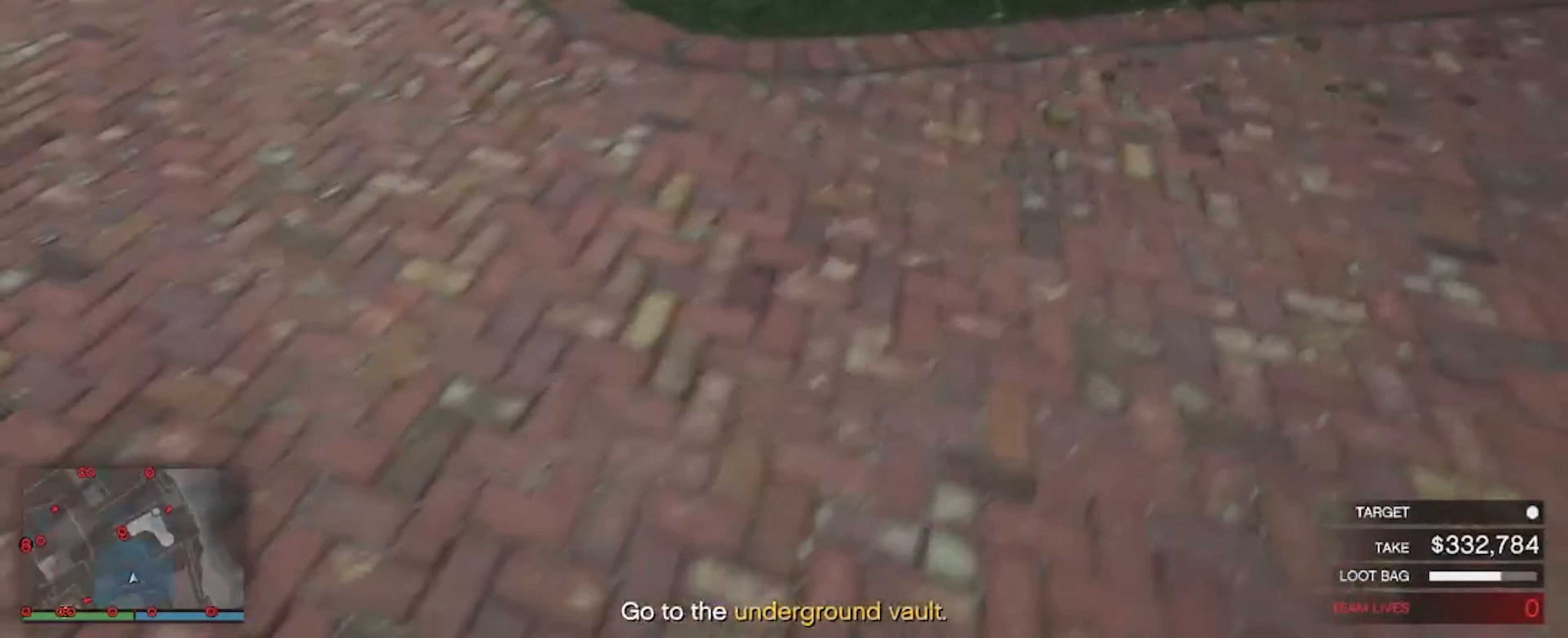
{"keys": ["d", "w"], "mouse": [], "events": []}
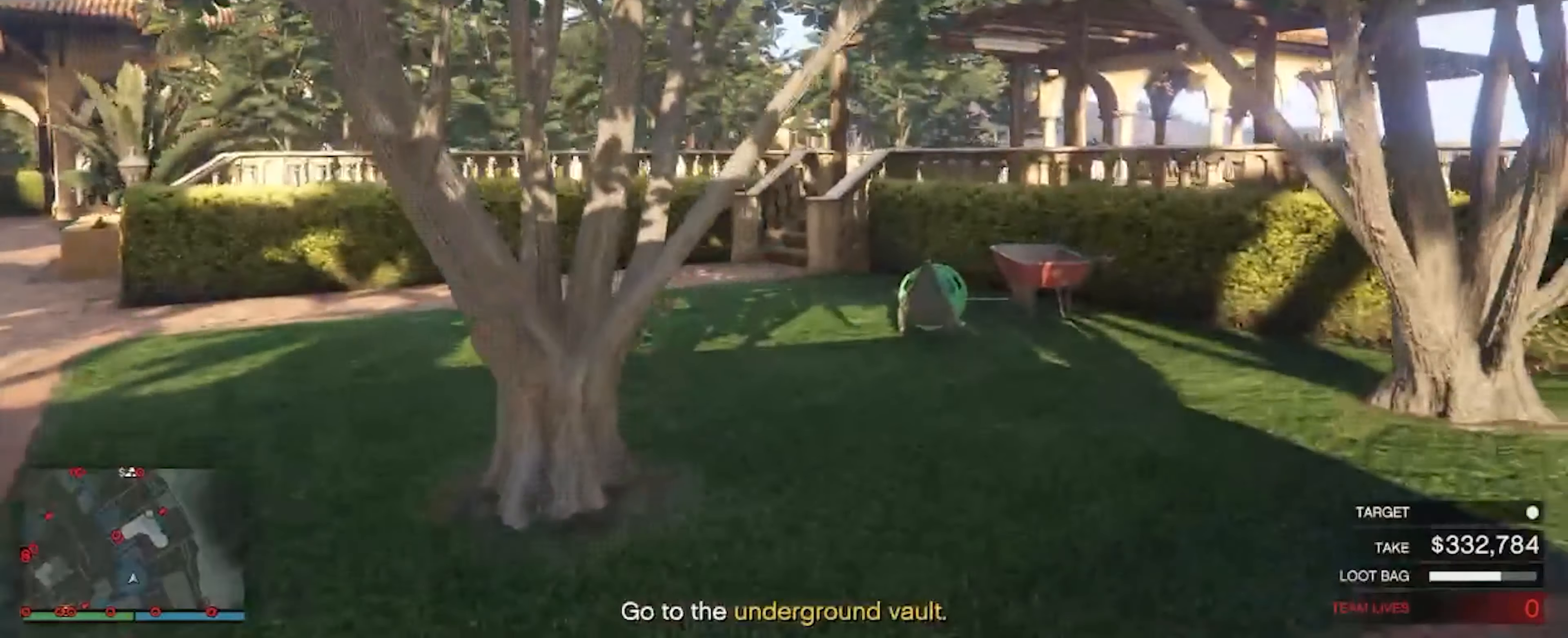
{"keys": ["w"], "mouse": [], "events": [[467, "d", "up"]]}
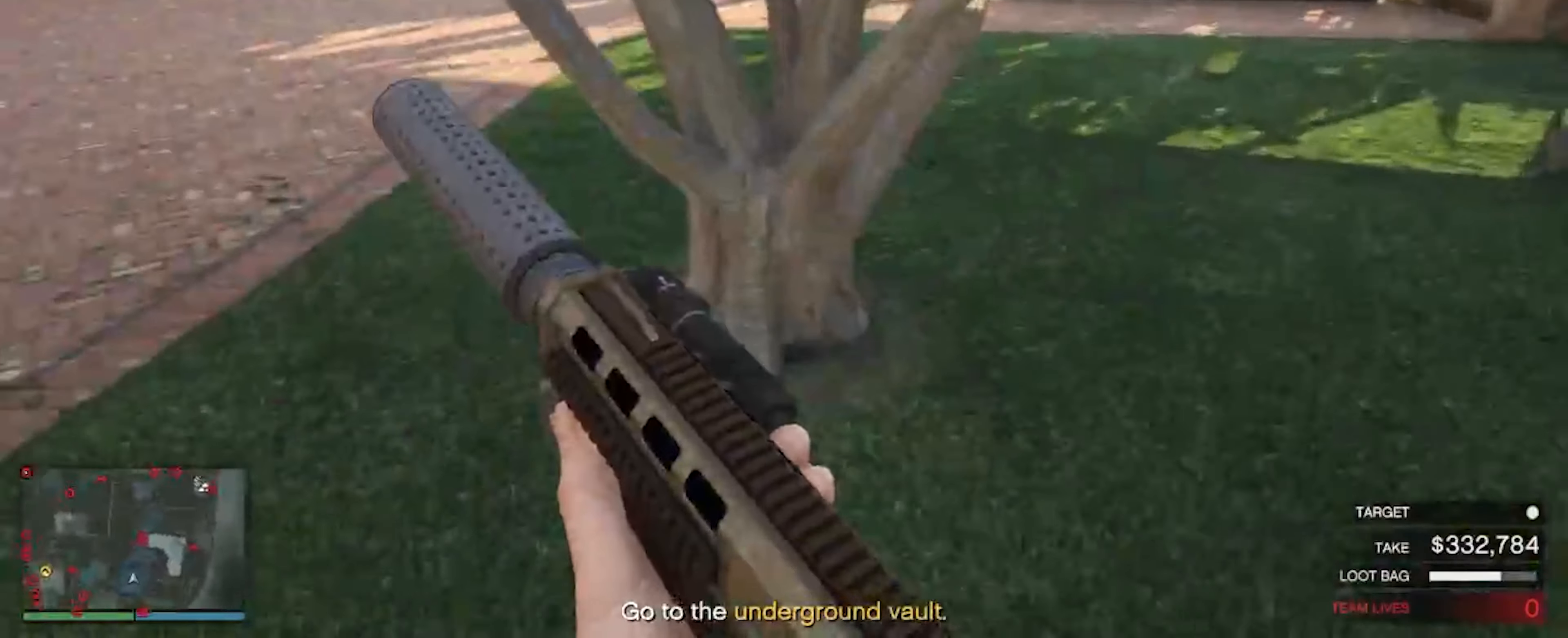
{"keys": ["space", "w"], "mouse": [], "events": [[500, "space", "down"]]}